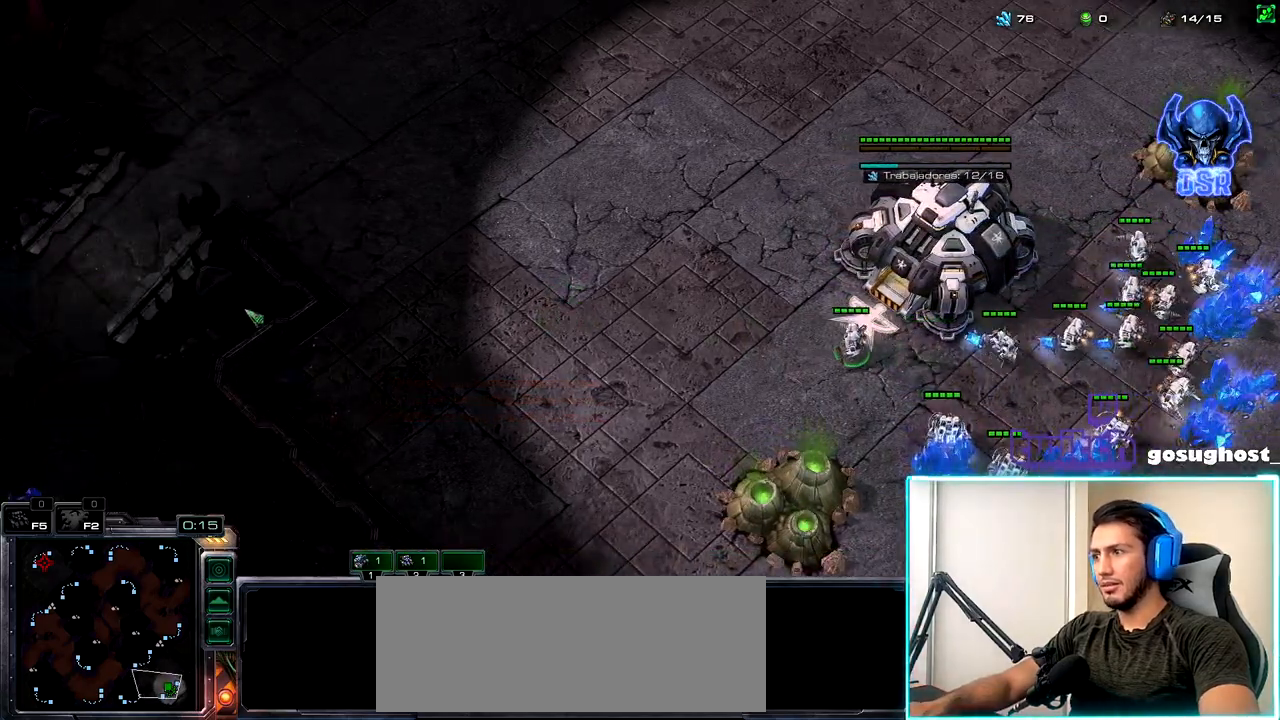
Gameplay with keyboard and mouse; each line is a JSON object with the keys and mouse buttons held at the frame after it. "events" lists presses ("down") and releases ("up") of ".", "/", "0", "1", "2", "3", "4", "5", "6", "7", "8", "9", "a", "alt_l", "alt_r", "b", "backslash", "backspace", "c", "caps_lock", "comma", "ctrl_l", "ctrl_r", "d", "e", "equals", "escape", "f", "f1", "f10", "f11", "f12", "f2", "f3", "f4", "f5", "f6", "f7", "f8", "f9", "g", "h", "i", "j", "k", "l", "lbracket", "m", "minus", "n", "o", "p", "q", "quote", "r", "rbracket", "return", "s", "semicolon", "shift_l", "shift_r", "space", "super_l", "super_r", "t", "tab", "tilde", "u", "v", "w", "x", "y", "z", "mouse_left", "mouse_wheel" and "mouse_right" between this image and that frame as [ms after this image, input, new state], when the widget could be followed in between. "mouse_left", "mouse_wheel", "mouse_right" = the "left", "wheel", "right" buttons of the "mouse" list. No other keys are recorded. "wheel" means that the mouse wheel is clicked or scrolled. Not read: mouse_move.
{"keys": [], "mouse": [], "events": [[67, "mouse_right", "up"], [167, "b", "down"], [234, "s", "down"], [284, "b", "up"], [367, "s", "up"]]}
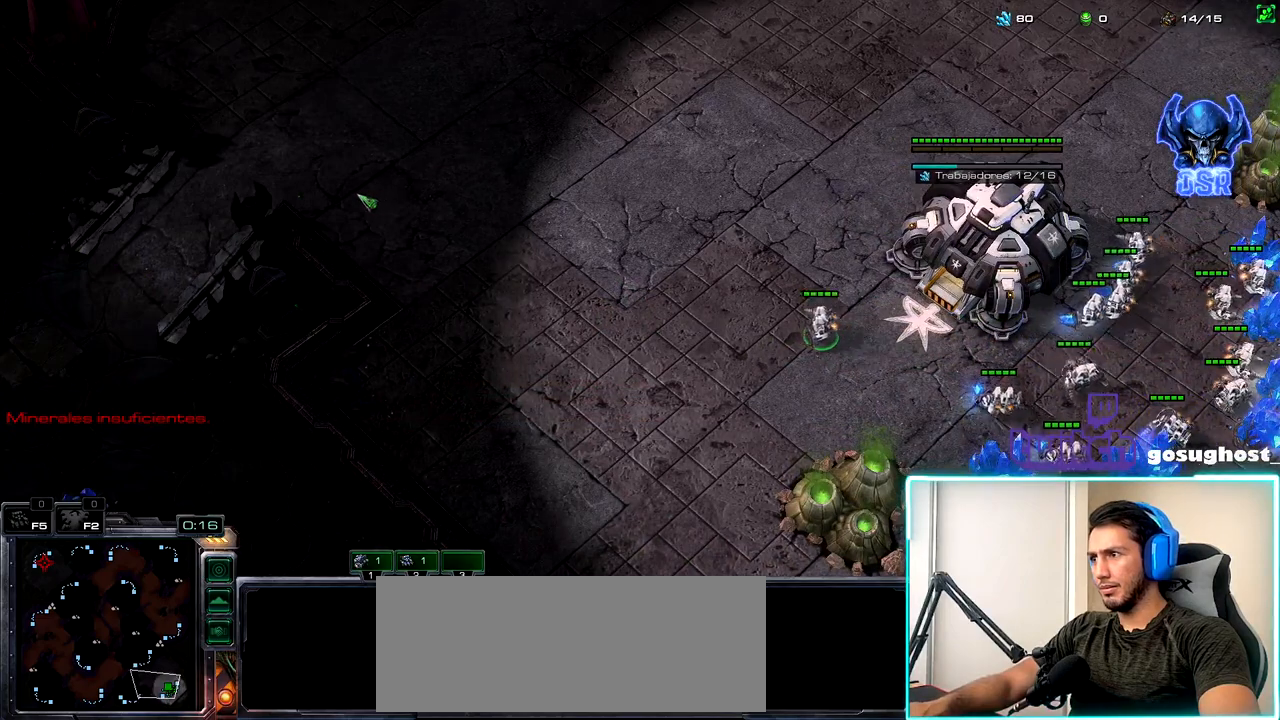
{"keys": [], "mouse": [], "events": [[134, "s", "down"], [217, "s", "up"], [400, "mouse_right", "down"], [450, "mouse_right", "up"]]}
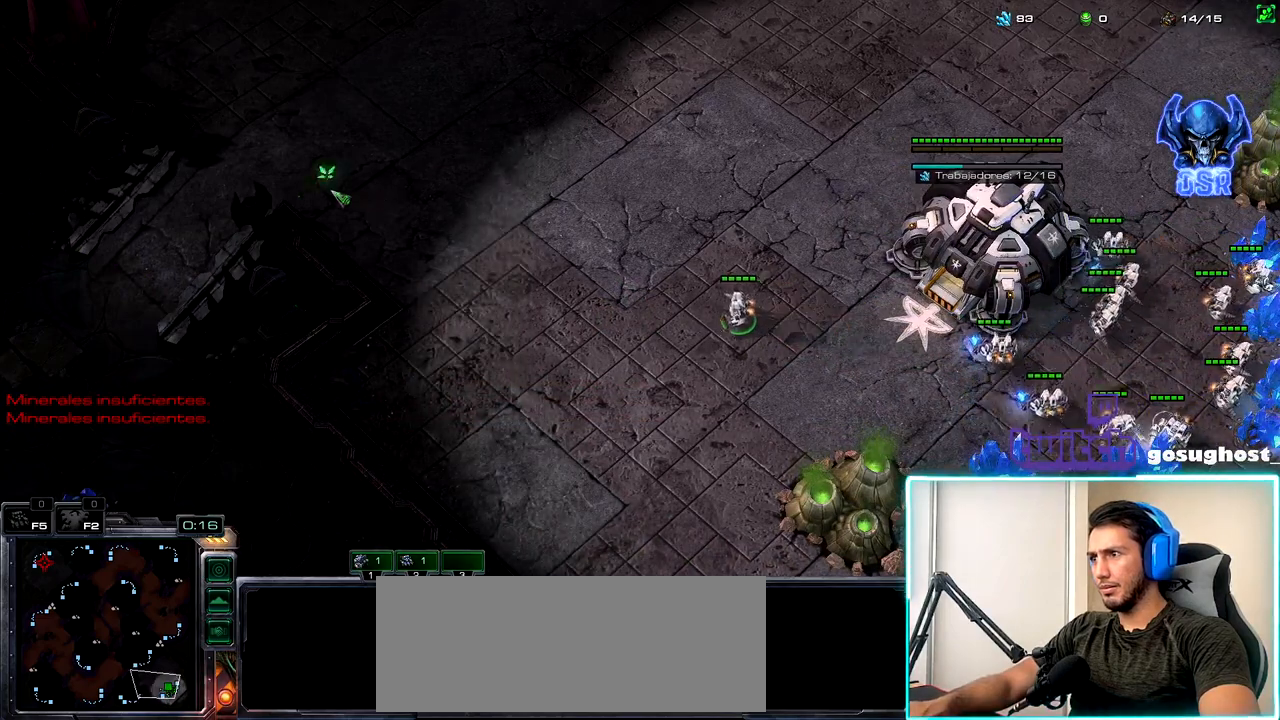
{"keys": [], "mouse": [], "events": [[50, "mouse_right", "down"], [117, "mouse_right", "up"], [150, "s", "down"], [250, "s", "up"]]}
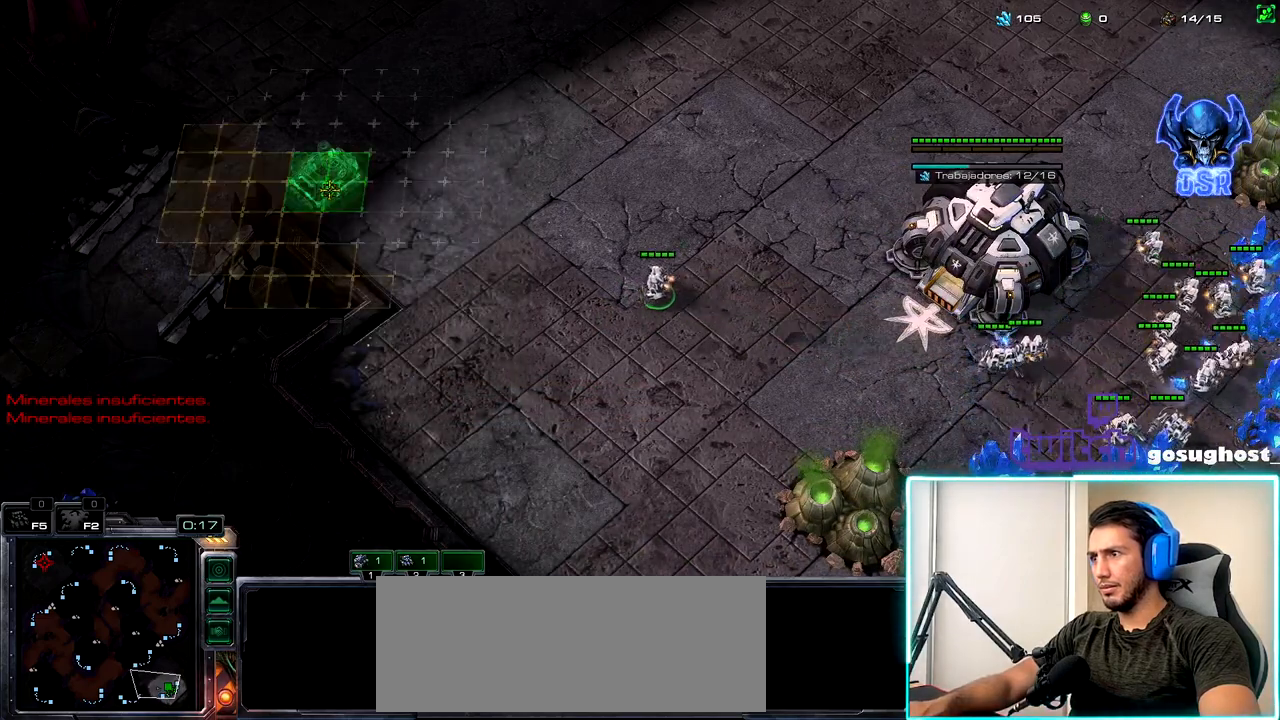
{"keys": ["shift_l"], "mouse": [], "events": [[67, "mouse_left", "down"], [134, "mouse_left", "up"], [350, "shift_l", "down"]]}
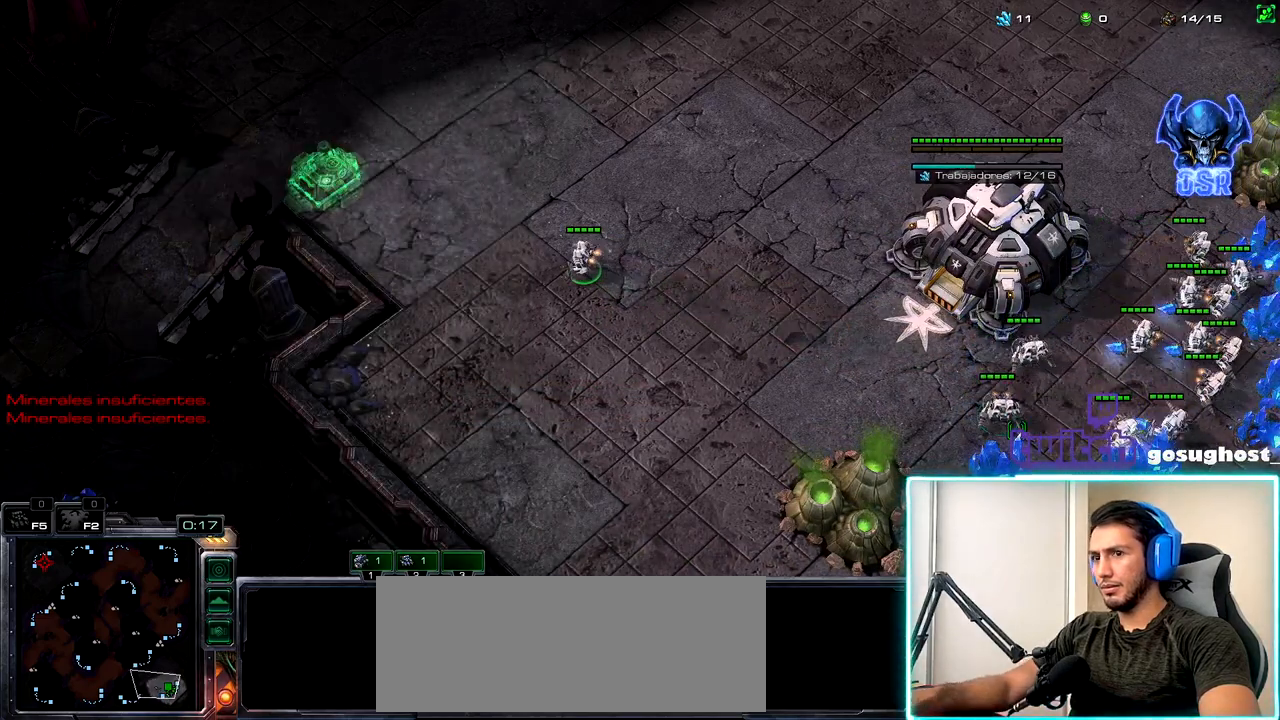
{"keys": ["shift_l"], "mouse": [], "events": [[167, "mouse_right", "down"], [267, "mouse_right", "up"], [400, "mouse_right", "down"], [484, "mouse_right", "up"]]}
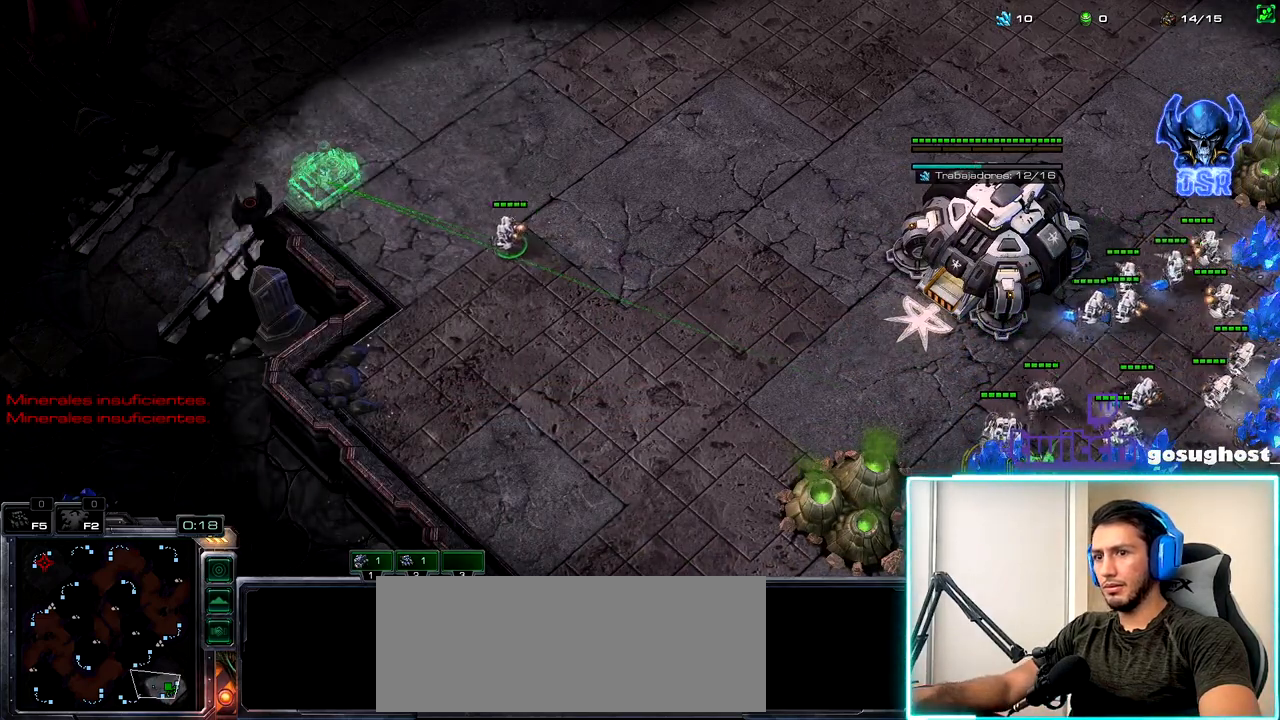
{"keys": [], "mouse": ["left"], "events": [[100, "shift_l", "up"], [150, "mouse_left", "down"], [217, "mouse_left", "up"], [284, "mouse_left", "down"], [350, "2", "down"], [367, "mouse_left", "up"], [417, "1", "down"], [450, "2", "up"], [500, "1", "up"], [500, "mouse_left", "down"]]}
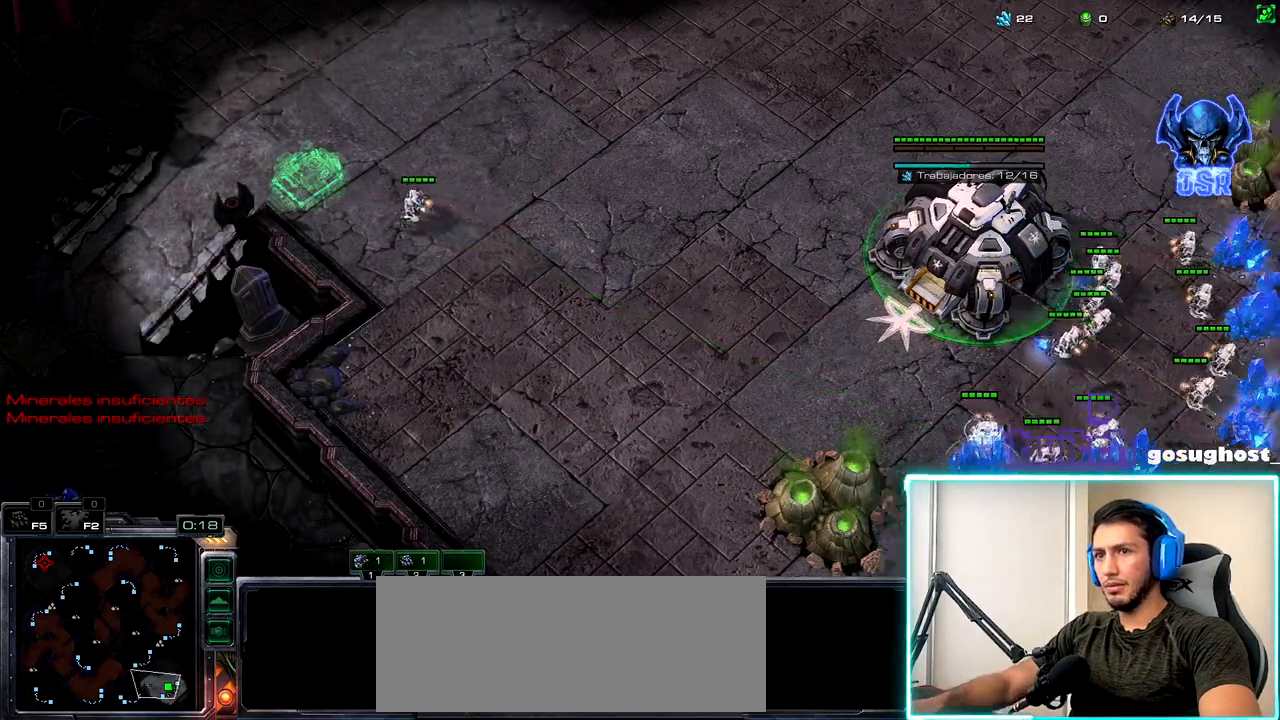
{"keys": [], "mouse": [], "events": [[84, "mouse_left", "up"], [184, "mouse_left", "down"], [284, "mouse_left", "up"], [384, "mouse_left", "down"], [484, "mouse_left", "up"]]}
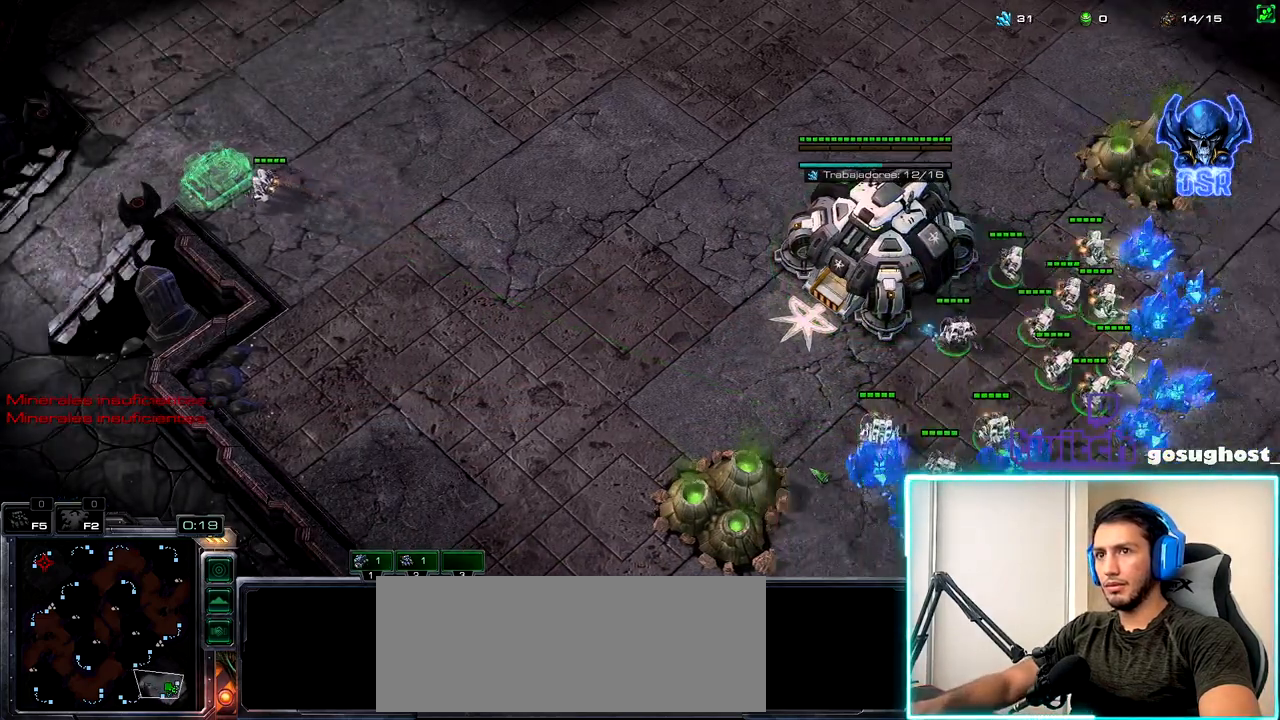
{"keys": [], "mouse": [], "events": [[84, "2", "down"], [150, "1", "down"], [184, "2", "up"], [184, "mouse_left", "down"], [234, "1", "up"], [267, "mouse_left", "up"], [350, "mouse_left", "down"], [467, "mouse_left", "up"]]}
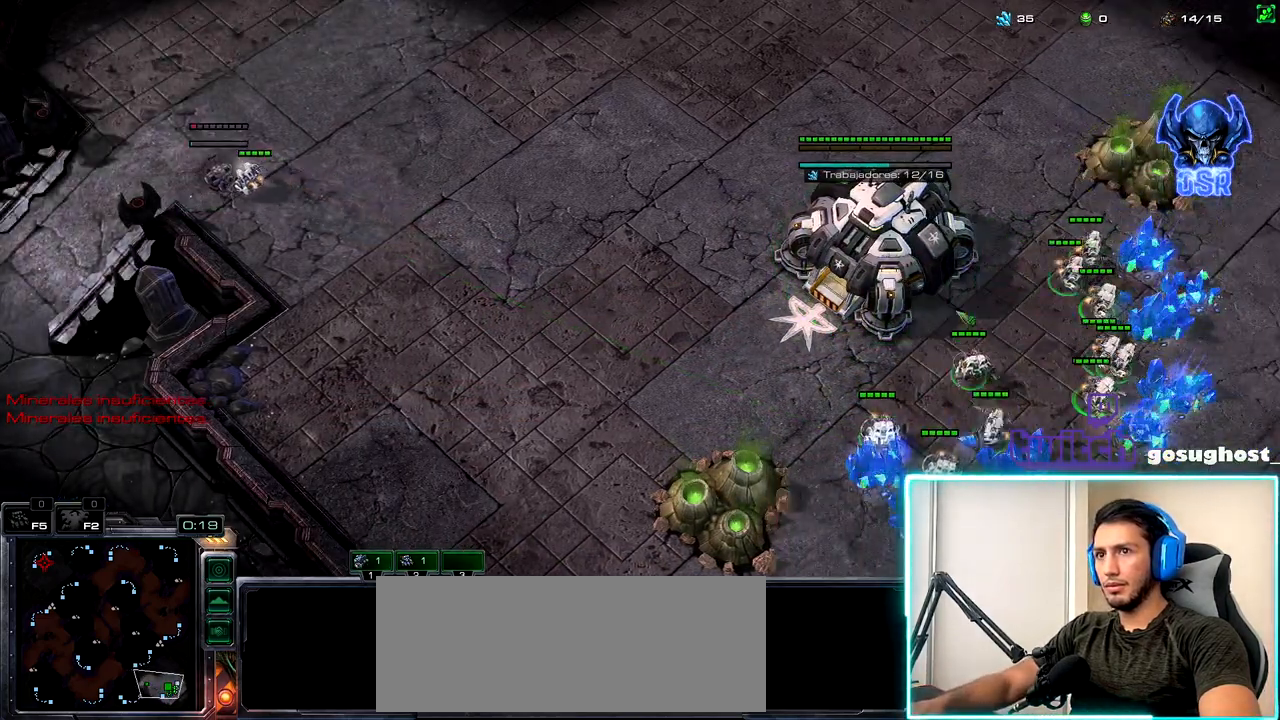
{"keys": [], "mouse": [], "events": [[50, "mouse_left", "down"], [167, "mouse_left", "up"], [417, "mouse_left", "down"], [500, "mouse_left", "up"]]}
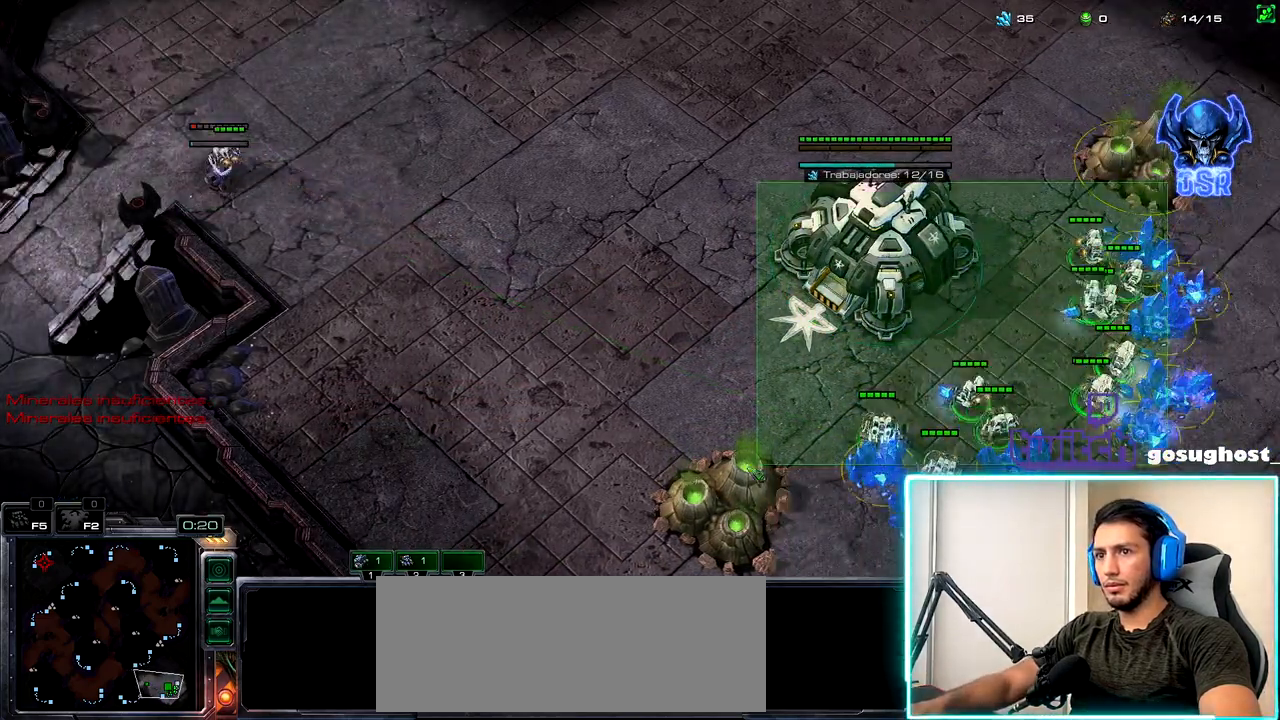
{"keys": ["1"], "mouse": [], "events": [[117, "mouse_left", "down"], [167, "2", "down"], [184, "mouse_left", "up"], [250, "1", "down"], [300, "2", "up"], [367, "1", "up"], [384, "2", "down"], [450, "1", "down"], [484, "2", "up"]]}
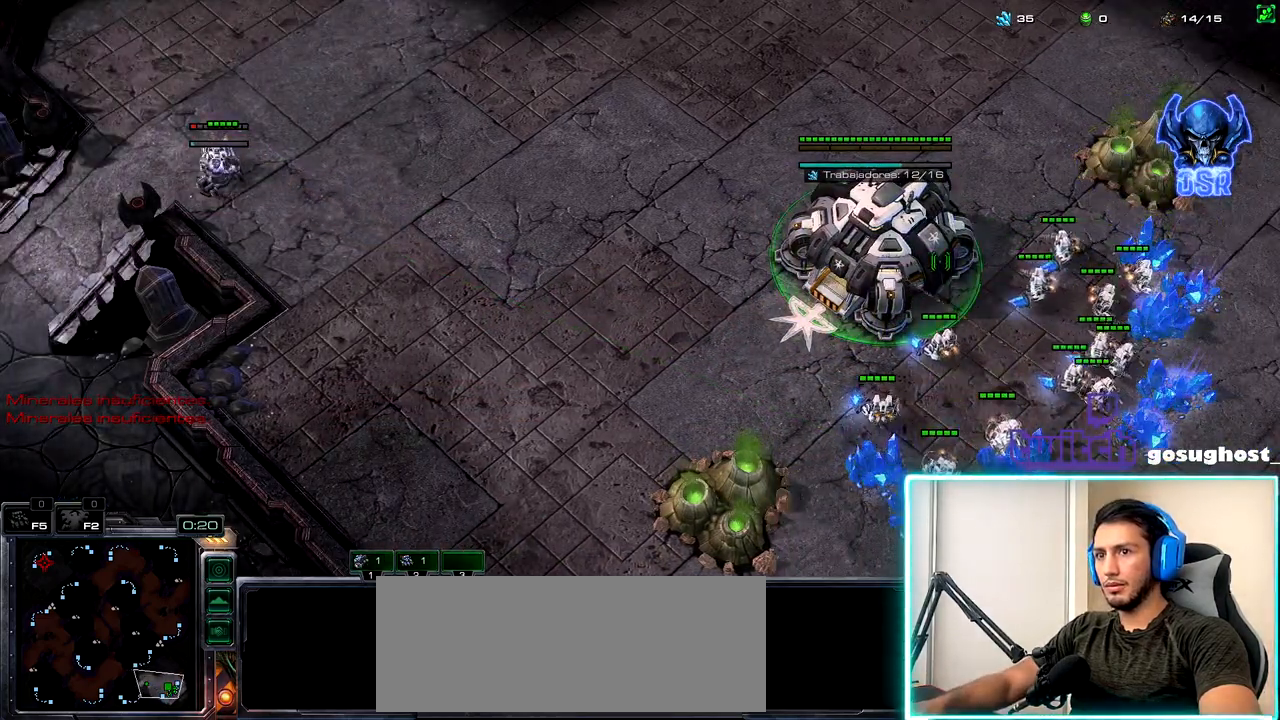
{"keys": ["2"], "mouse": [], "events": [[17, "mouse_left", "down"], [50, "1", "up"], [84, "mouse_left", "up"], [167, "mouse_left", "down"], [267, "mouse_left", "up"], [334, "mouse_left", "down"], [417, "mouse_left", "up"], [500, "2", "down"]]}
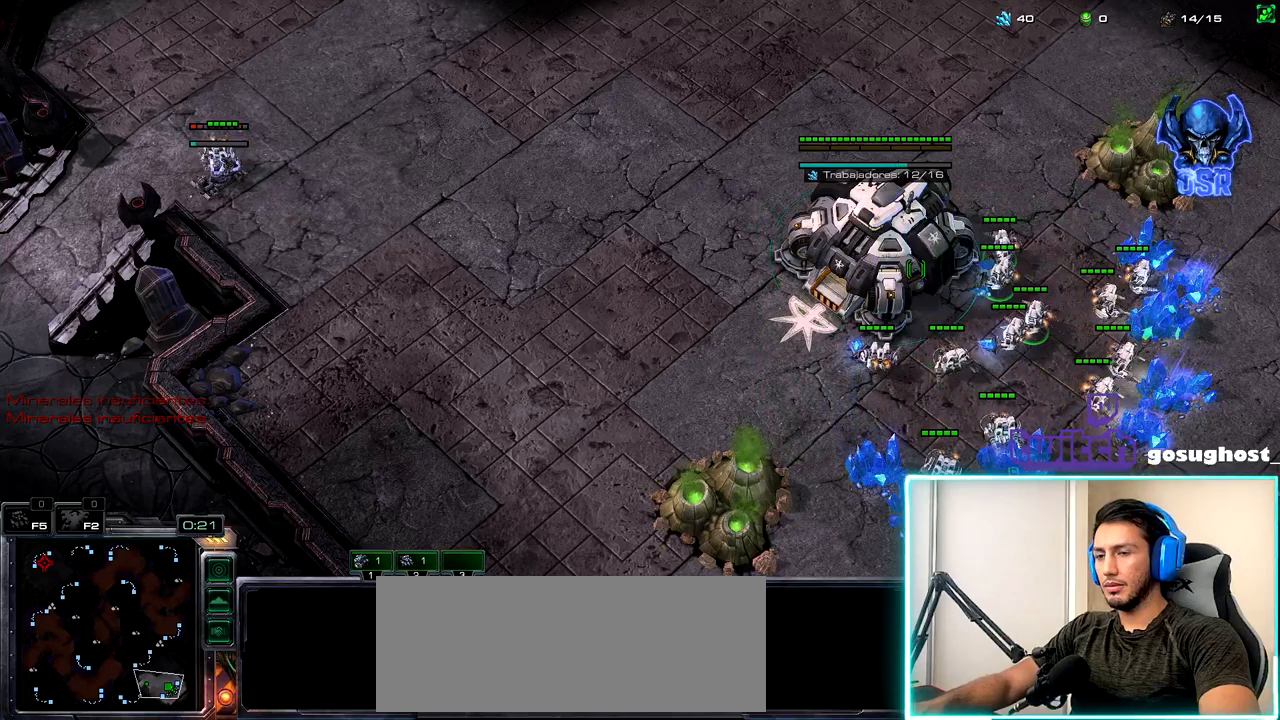
{"keys": ["1"], "mouse": [], "events": [[67, "1", "down"], [100, "2", "up"], [150, "1", "up"], [184, "mouse_left", "down"], [250, "mouse_left", "up"], [350, "2", "down"], [434, "1", "down"], [467, "2", "up"]]}
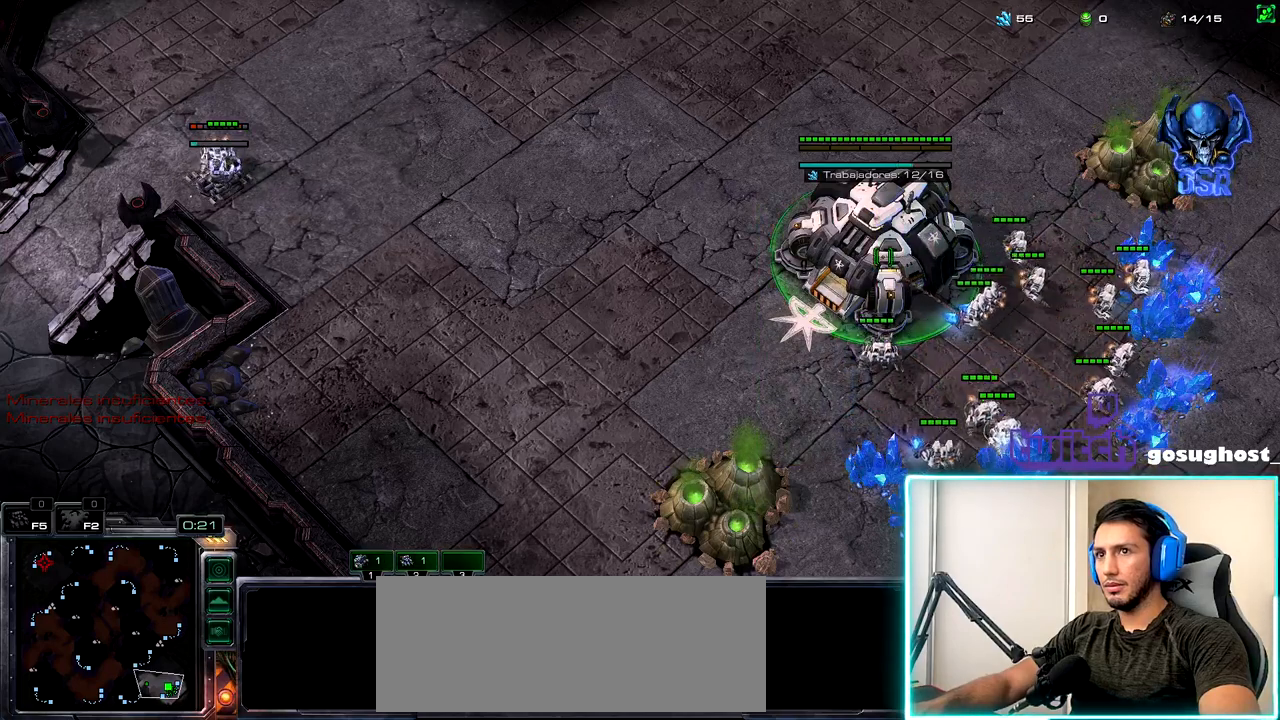
{"keys": [], "mouse": ["left"], "events": [[84, "1", "up"], [84, "v", "down"], [234, "2", "down"], [234, "v", "up"], [284, "1", "down"], [334, "2", "up"], [384, "1", "up"], [434, "mouse_left", "down"]]}
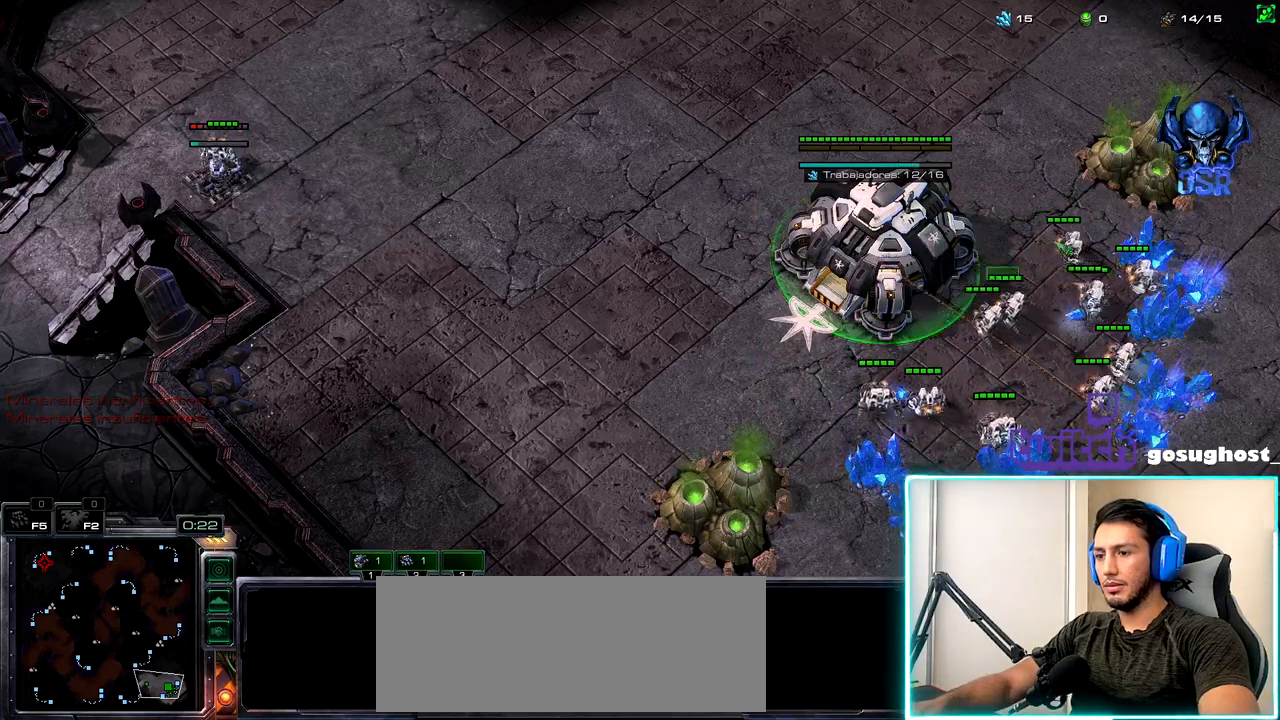
{"keys": [], "mouse": [], "events": [[17, "mouse_left", "up"], [84, "mouse_left", "down"], [167, "mouse_left", "up"], [300, "mouse_left", "down"], [384, "mouse_left", "up"]]}
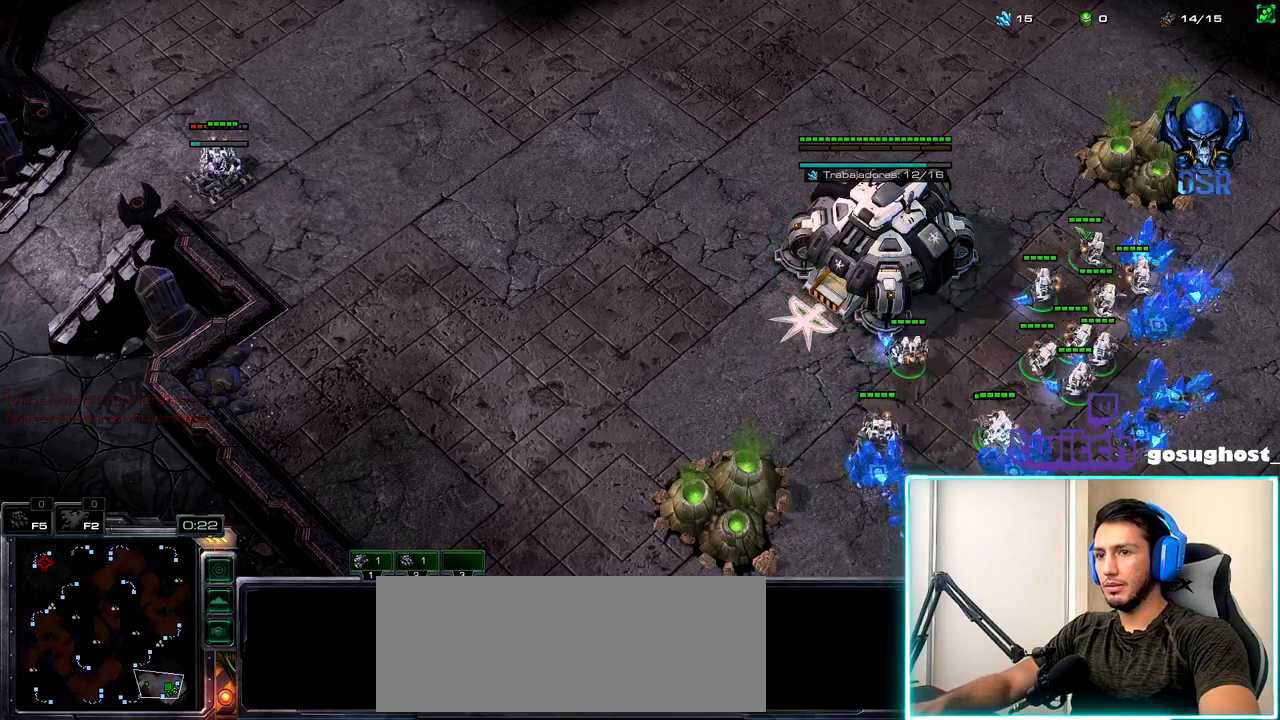
{"keys": [], "mouse": ["left"], "events": [[17, "2", "down"], [84, "1", "down"], [117, "2", "up"], [167, "1", "up"], [200, "2", "down"], [250, "1", "down"], [284, "2", "up"], [334, "mouse_left", "down"], [367, "1", "up"], [417, "mouse_left", "up"], [484, "mouse_left", "down"]]}
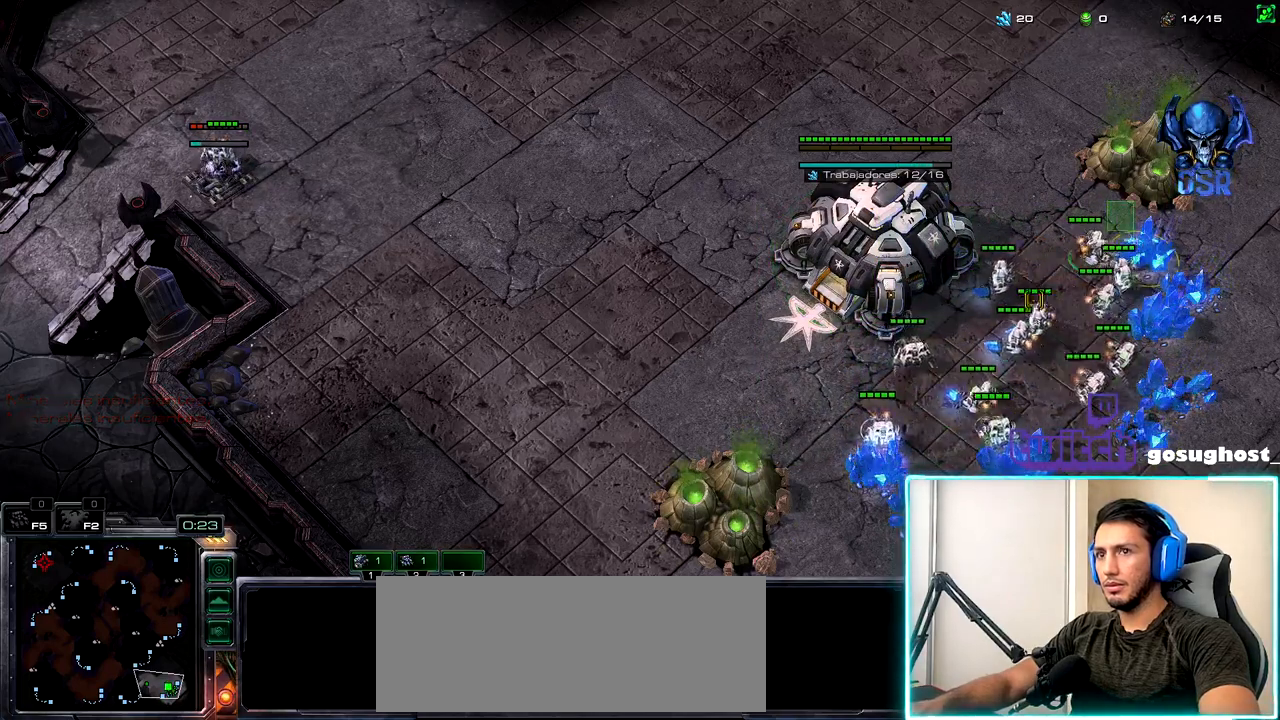
{"keys": ["1", "2"], "mouse": [], "events": [[67, "mouse_left", "up"], [200, "mouse_left", "down"], [284, "mouse_left", "up"], [417, "2", "down"], [484, "1", "down"]]}
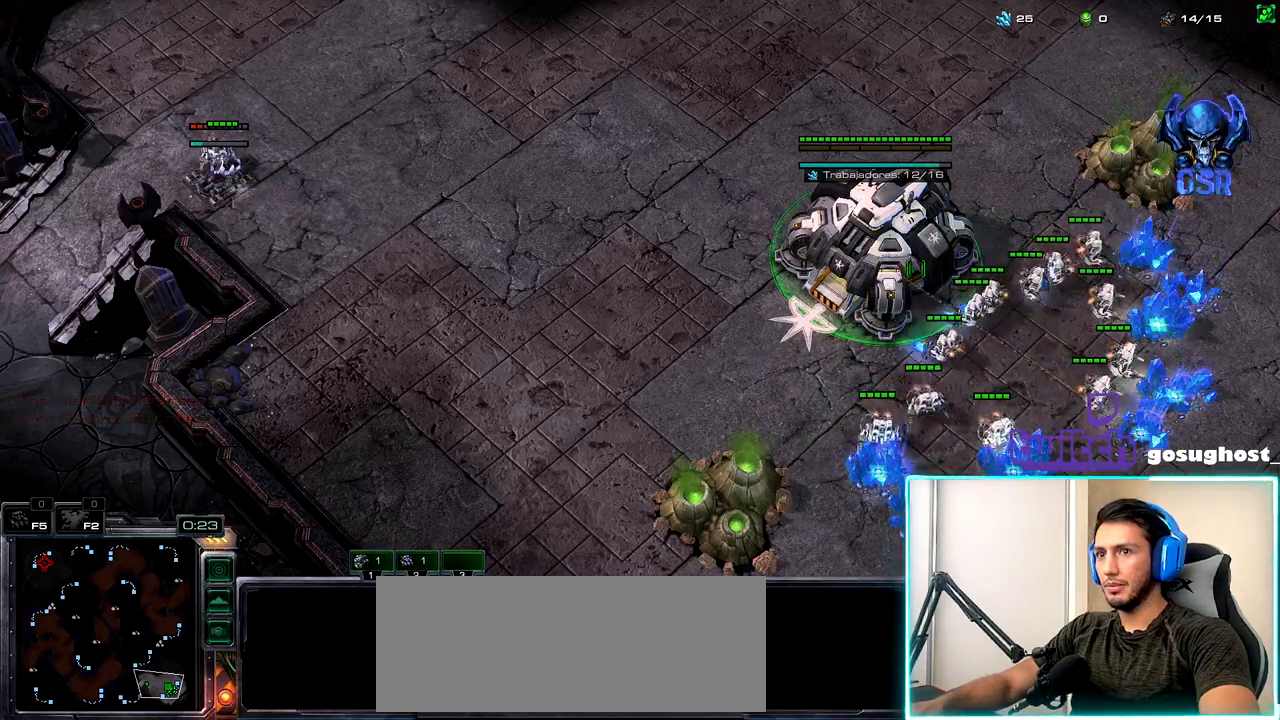
{"keys": [], "mouse": [], "events": [[17, "2", "up"], [34, "mouse_left", "down"], [100, "1", "up"], [100, "mouse_left", "up"], [184, "mouse_left", "down"], [284, "mouse_left", "up"], [417, "mouse_left", "down"], [500, "mouse_left", "up"]]}
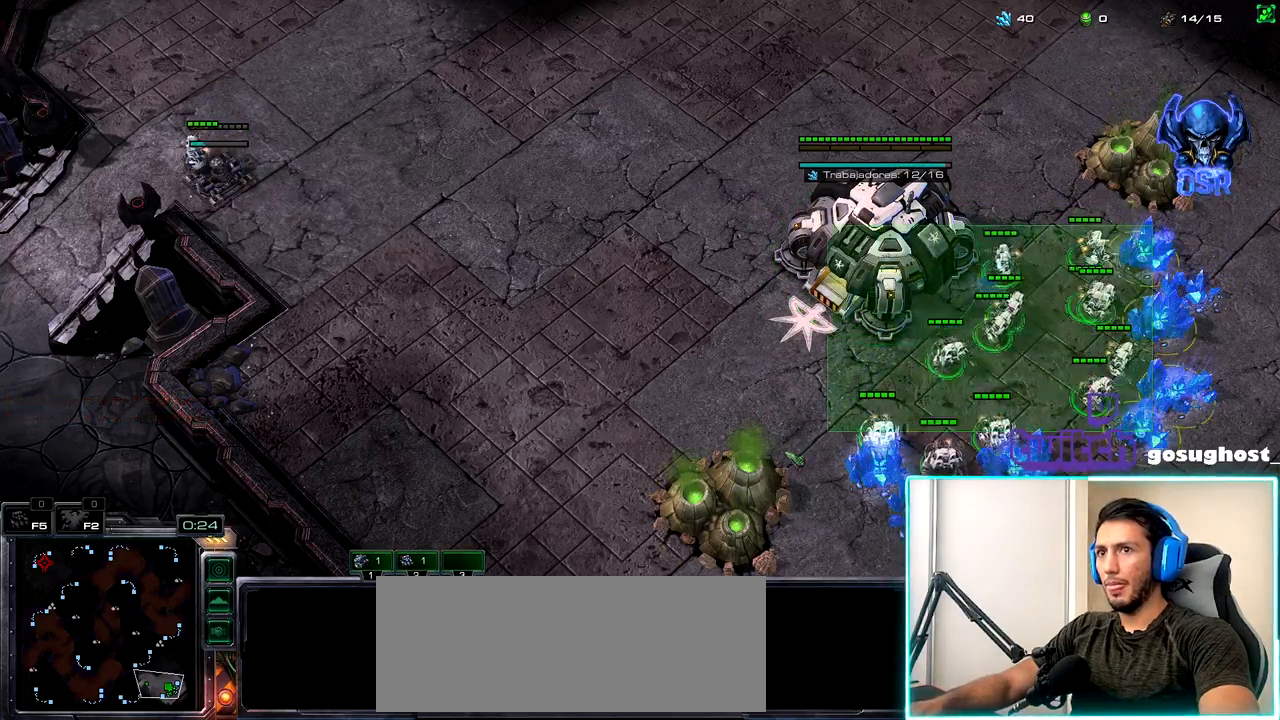
{"keys": ["1"], "mouse": [], "events": [[150, "2", "down"], [217, "1", "down"], [250, "2", "up"], [300, "1", "up"], [350, "2", "down"], [417, "1", "down"], [450, "2", "up"]]}
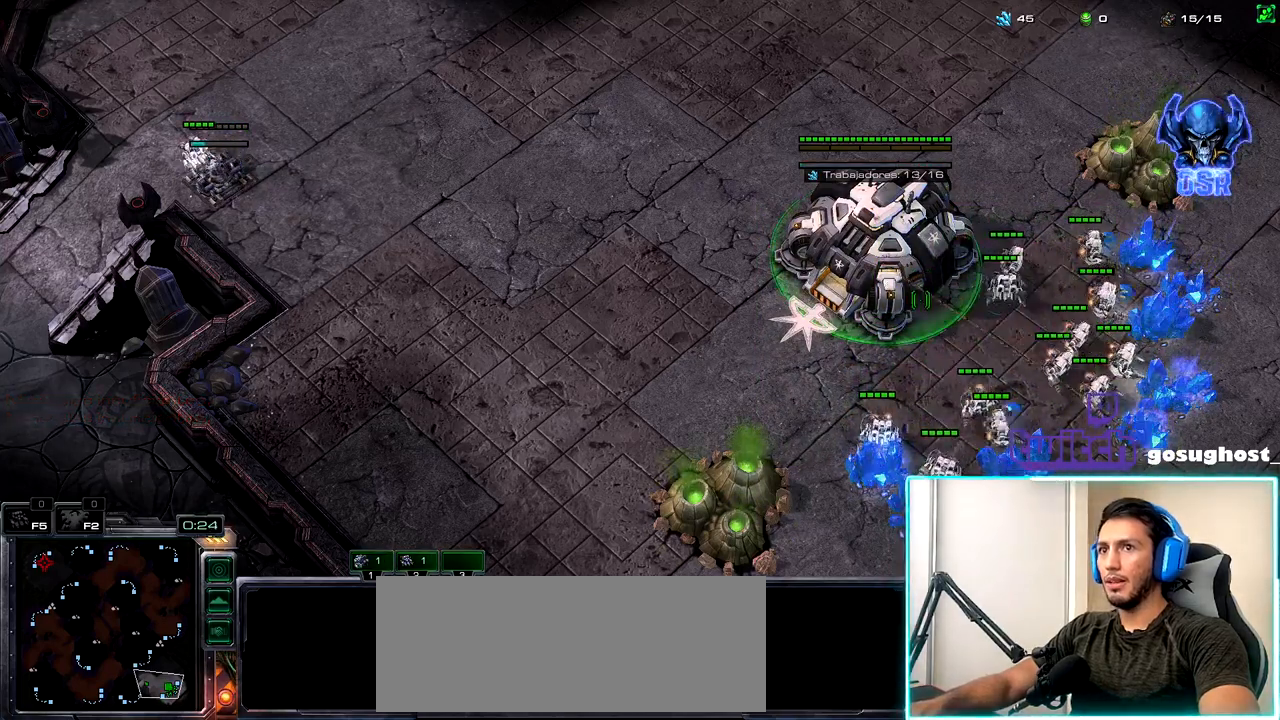
{"keys": [], "mouse": [], "events": [[17, "1", "up"], [67, "mouse_left", "down"], [134, "mouse_left", "up"], [217, "mouse_left", "down"], [317, "mouse_left", "up"], [434, "mouse_left", "down"], [500, "mouse_left", "up"]]}
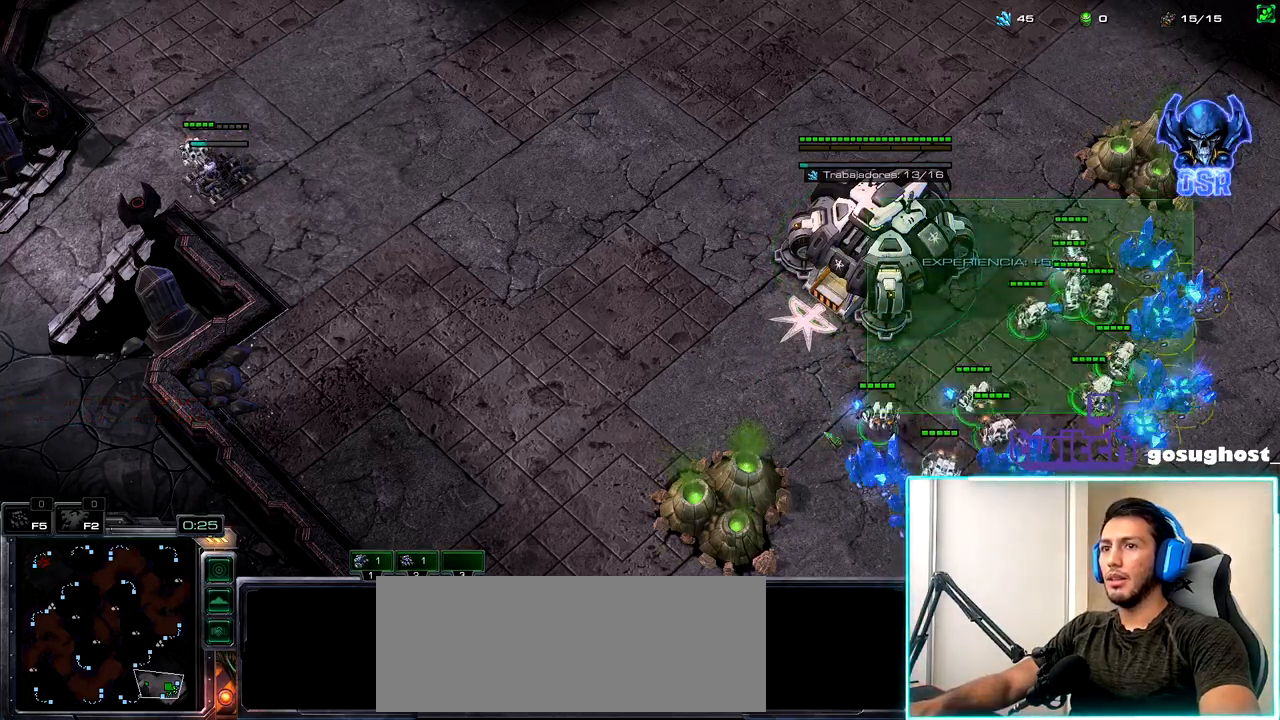
{"keys": [], "mouse": [], "events": [[150, "2", "down"], [217, "1", "down"], [250, "2", "up"], [317, "1", "up"], [350, "mouse_left", "down"], [434, "mouse_left", "up"]]}
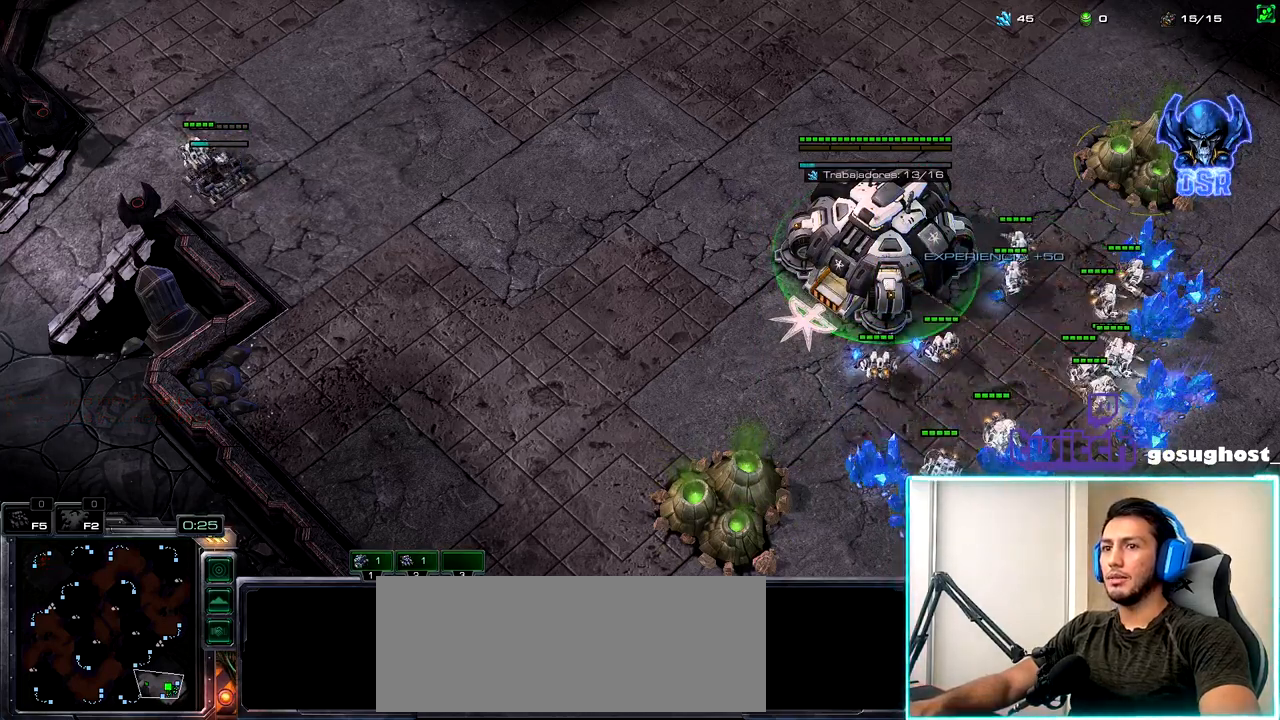
{"keys": [], "mouse": ["left"], "events": [[34, "mouse_left", "down"], [134, "mouse_left", "up"], [250, "mouse_left", "down"], [334, "mouse_left", "up"], [467, "mouse_left", "down"]]}
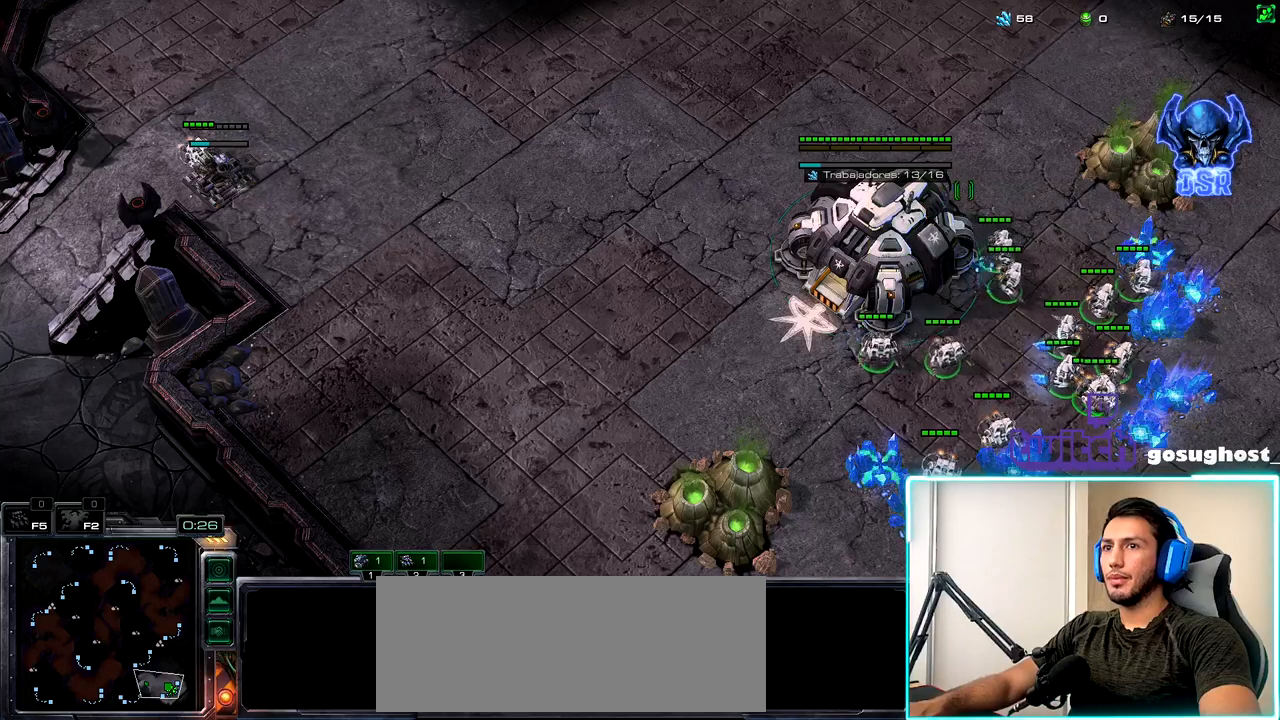
{"keys": [], "mouse": [], "events": [[50, "mouse_left", "up"], [167, "mouse_left", "down"], [267, "mouse_left", "up"], [417, "mouse_left", "down"], [484, "mouse_left", "up"]]}
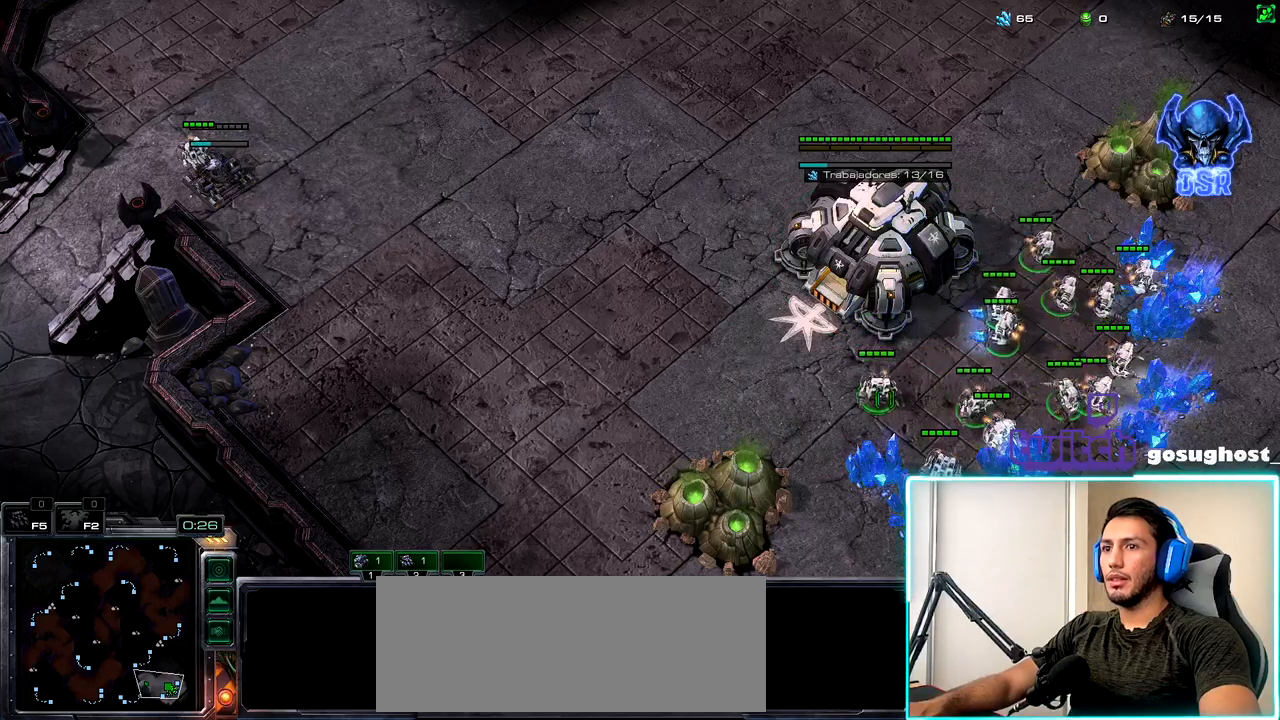
{"keys": [], "mouse": ["left"], "events": [[134, "2", "down"], [200, "1", "down"], [234, "2", "up"], [267, "mouse_left", "down"], [300, "1", "up"], [367, "mouse_left", "up"], [450, "mouse_left", "down"]]}
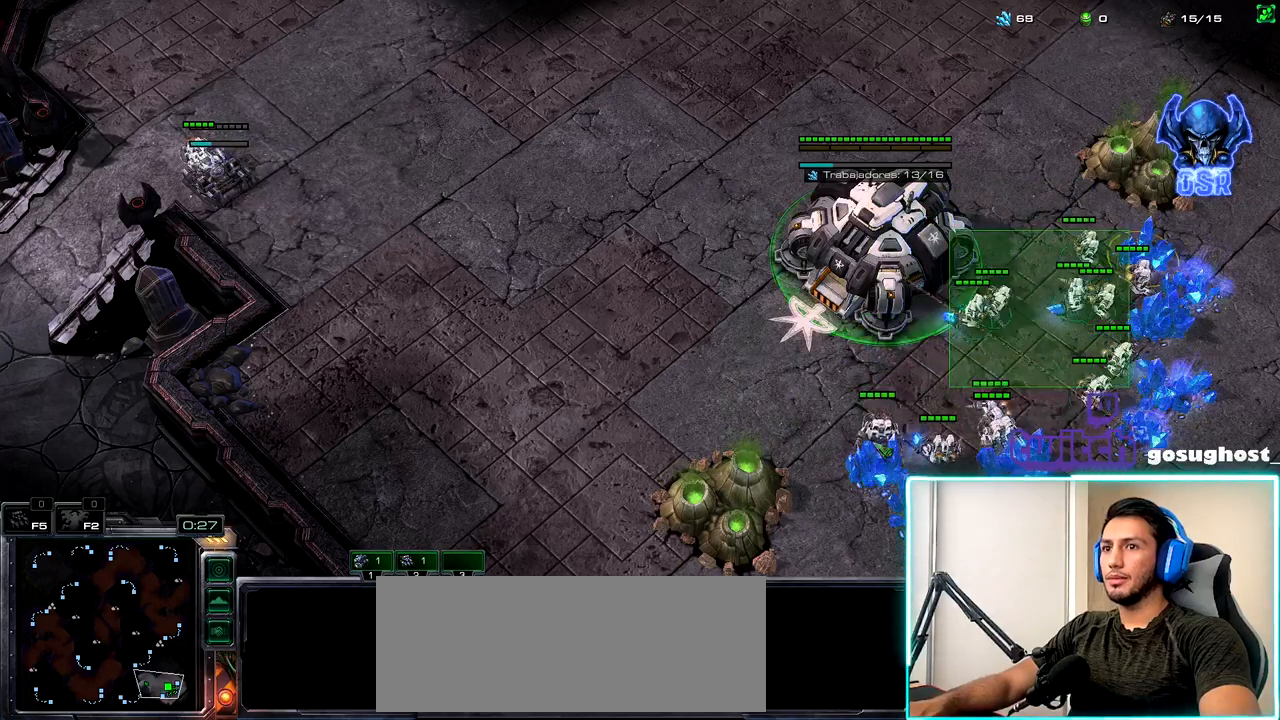
{"keys": ["1", "2"], "mouse": [], "events": [[50, "mouse_left", "up"], [184, "mouse_left", "down"], [267, "mouse_left", "up"], [417, "2", "down"], [484, "1", "down"]]}
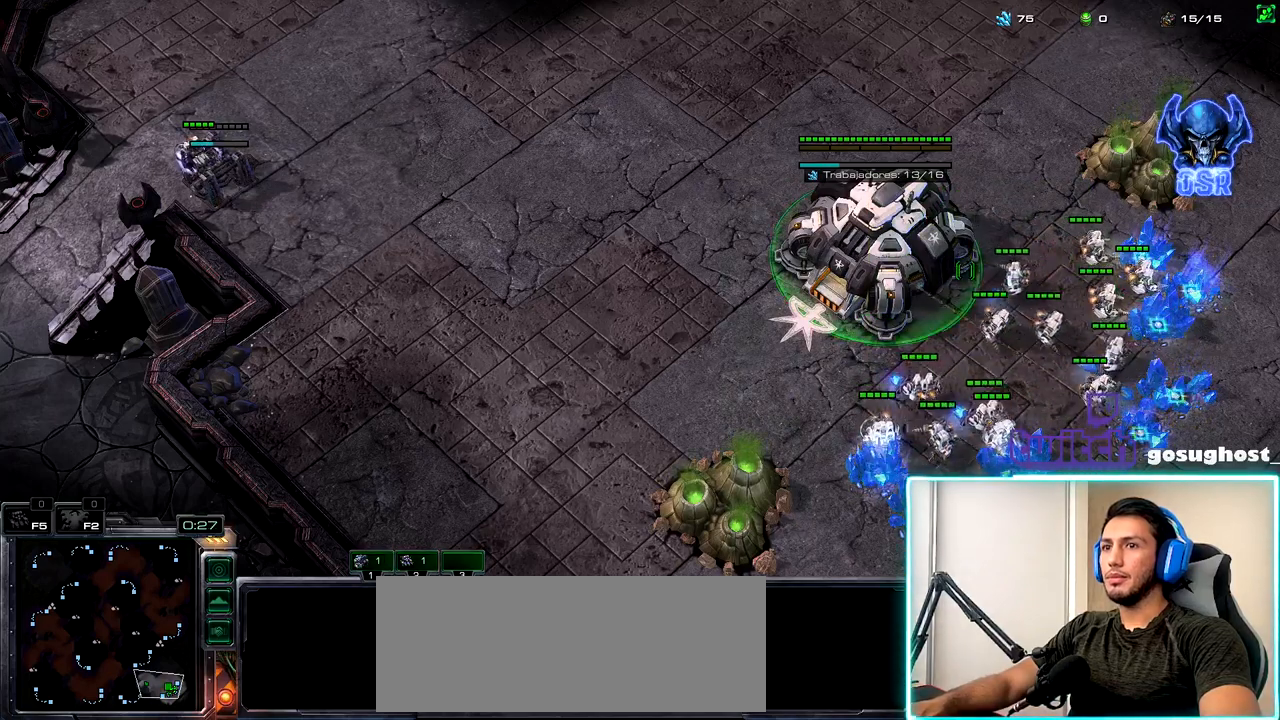
{"keys": [], "mouse": [], "events": [[17, "2", "up"], [100, "1", "up"], [417, "mouse_left", "down"], [467, "mouse_left", "up"]]}
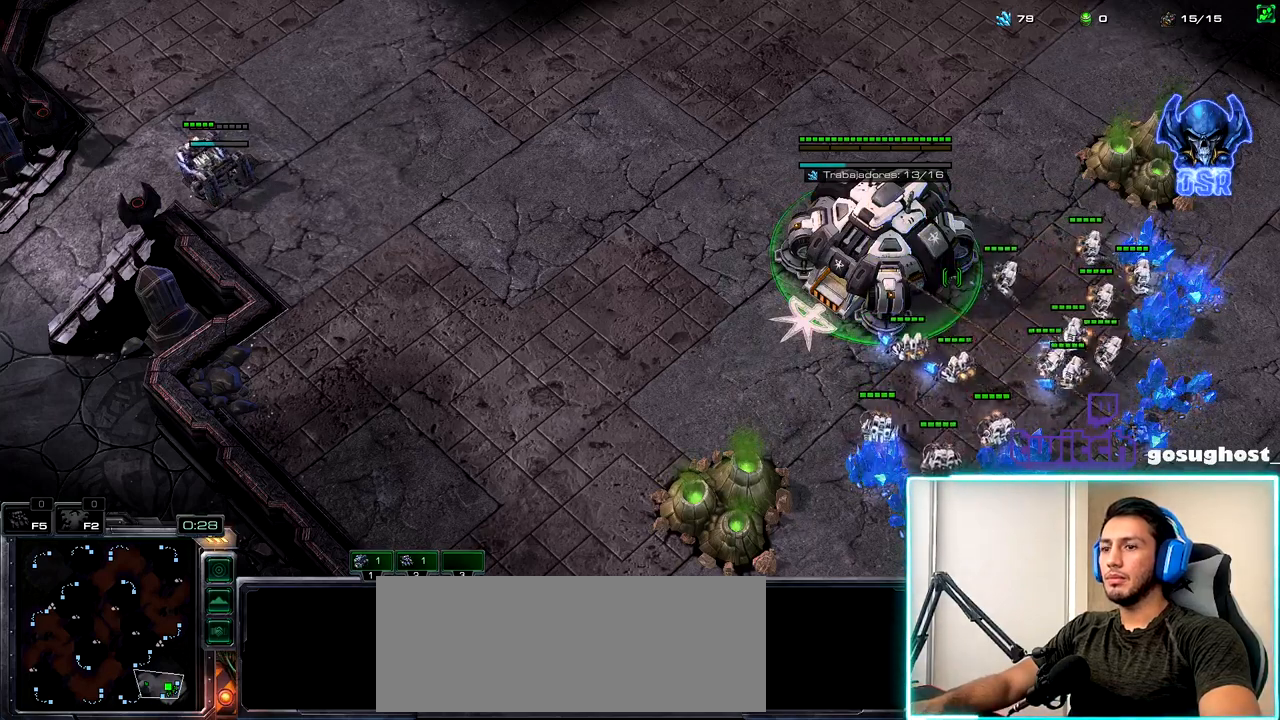
{"keys": ["b"], "mouse": [], "events": [[67, "2", "down"], [150, "1", "down"], [184, "2", "up"], [284, "1", "up"], [300, "mouse_left", "down"], [384, "mouse_left", "up"], [467, "b", "down"]]}
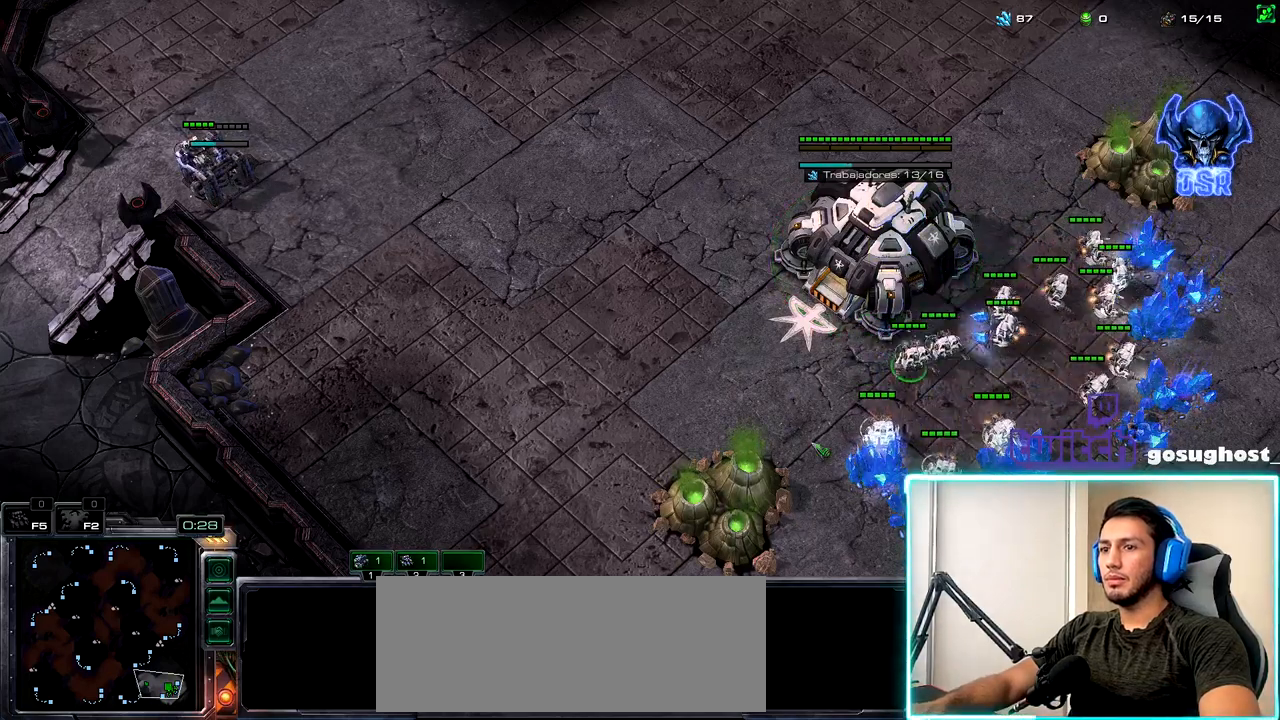
{"keys": ["2"], "mouse": [], "events": [[50, "r", "down"], [117, "b", "up"], [117, "mouse_left", "down"], [167, "r", "up"], [200, "mouse_left", "up"], [284, "mouse_left", "down"], [367, "mouse_left", "up"], [417, "2", "down"]]}
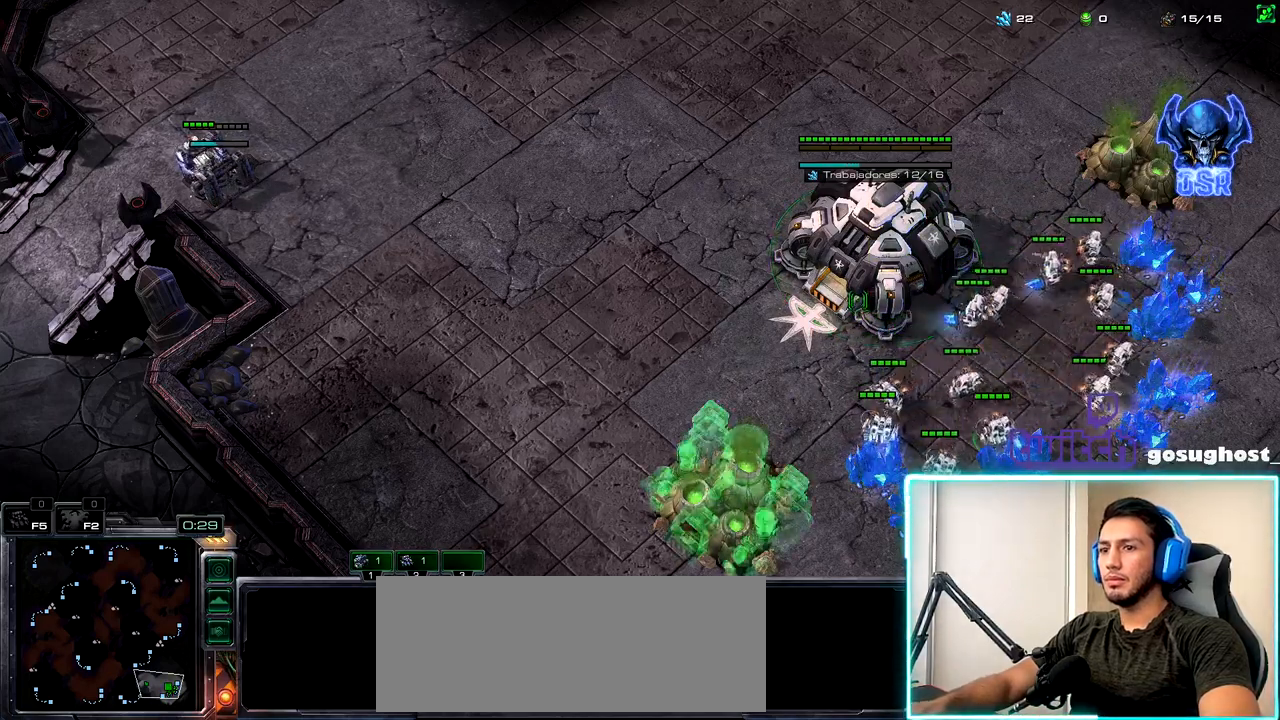
{"keys": [], "mouse": ["left"], "events": [[17, "1", "down"], [50, "2", "up"], [150, "1", "up"], [167, "v", "down"], [267, "v", "up"], [334, "mouse_left", "down"], [417, "mouse_left", "up"], [500, "mouse_left", "down"]]}
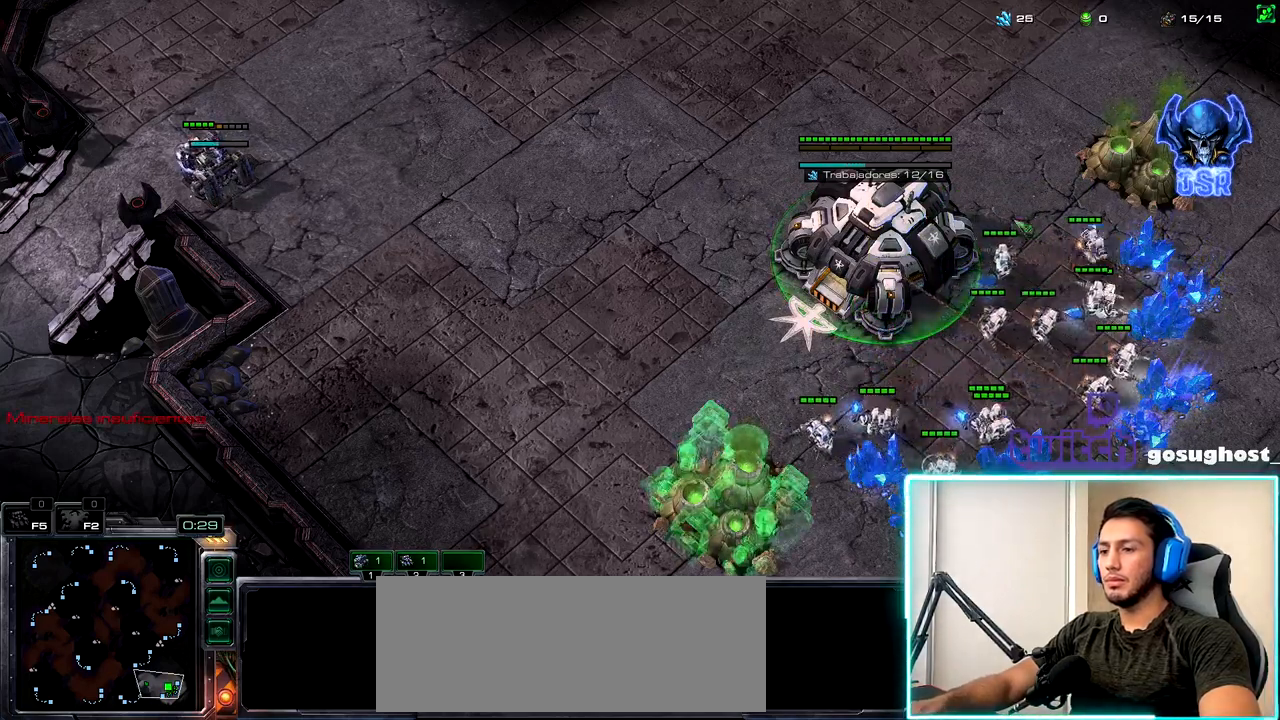
{"keys": ["1"], "mouse": [], "events": [[100, "mouse_left", "up"], [217, "2", "down"], [284, "1", "down"], [317, "2", "up"], [384, "1", "up"], [400, "2", "down"], [467, "1", "down"], [500, "2", "up"]]}
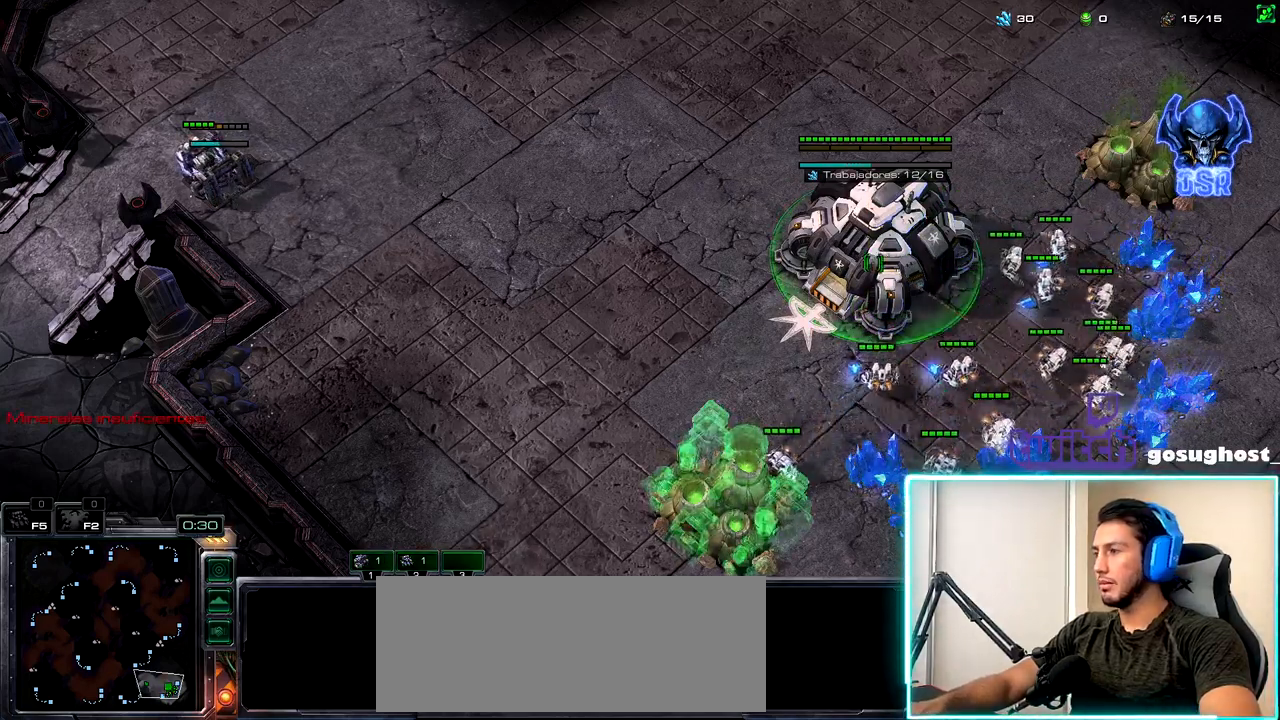
{"keys": [], "mouse": ["left"], "events": [[50, "mouse_left", "down"], [67, "1", "up"], [150, "mouse_left", "up"], [217, "mouse_left", "down"], [334, "mouse_left", "up"], [467, "mouse_left", "down"]]}
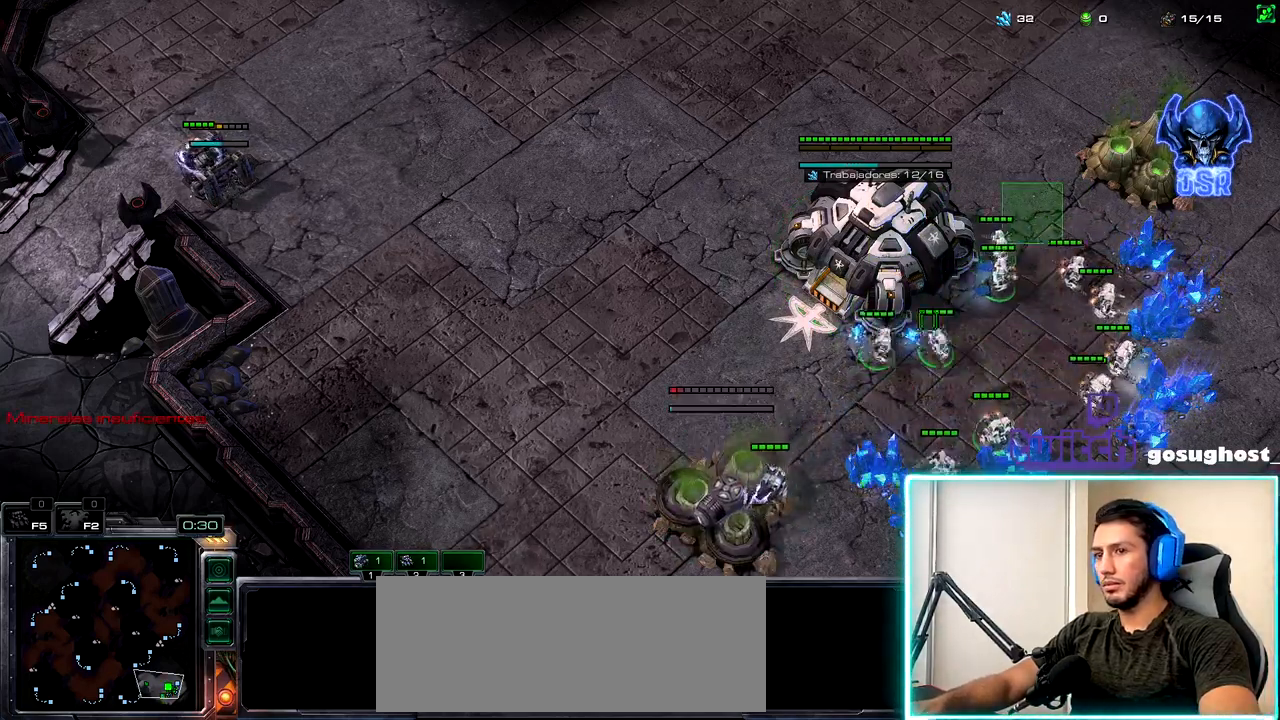
{"keys": [], "mouse": [], "events": [[50, "mouse_left", "up"], [167, "mouse_left", "down"], [234, "mouse_left", "up"], [267, "2", "down"], [334, "1", "down"], [367, "2", "up"], [384, "mouse_left", "down"], [450, "1", "up"], [467, "mouse_left", "up"]]}